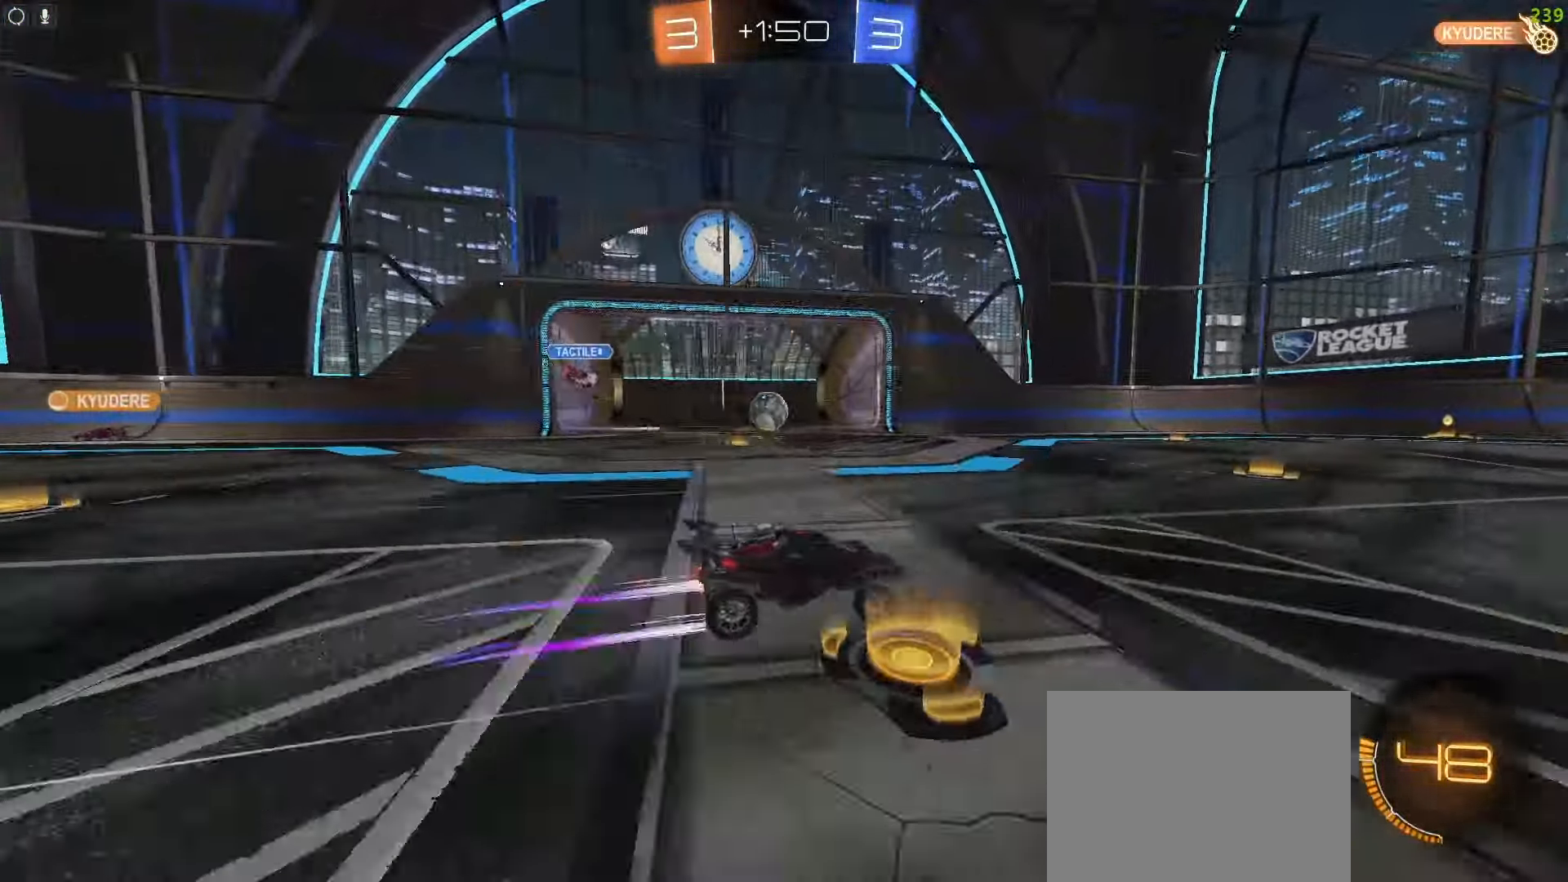
Gameplay with a controller (PlayStation layout); each line is a JSON object with the inputs held at the frame after it (dt_ms = milliseconds from this image to that frame). "events" lists button and stick changes between this image and that frame as [ms after this image, input, new state], when the widget could be followed in between.
{"dt_ms": 500, "buttons": ["R2"], "left_stick": "center", "right_stick": "center", "events": [[83, "R2", "up"], [133, "L1", "down"], [283, "L1", "up"], [483, "R2", "down"]]}
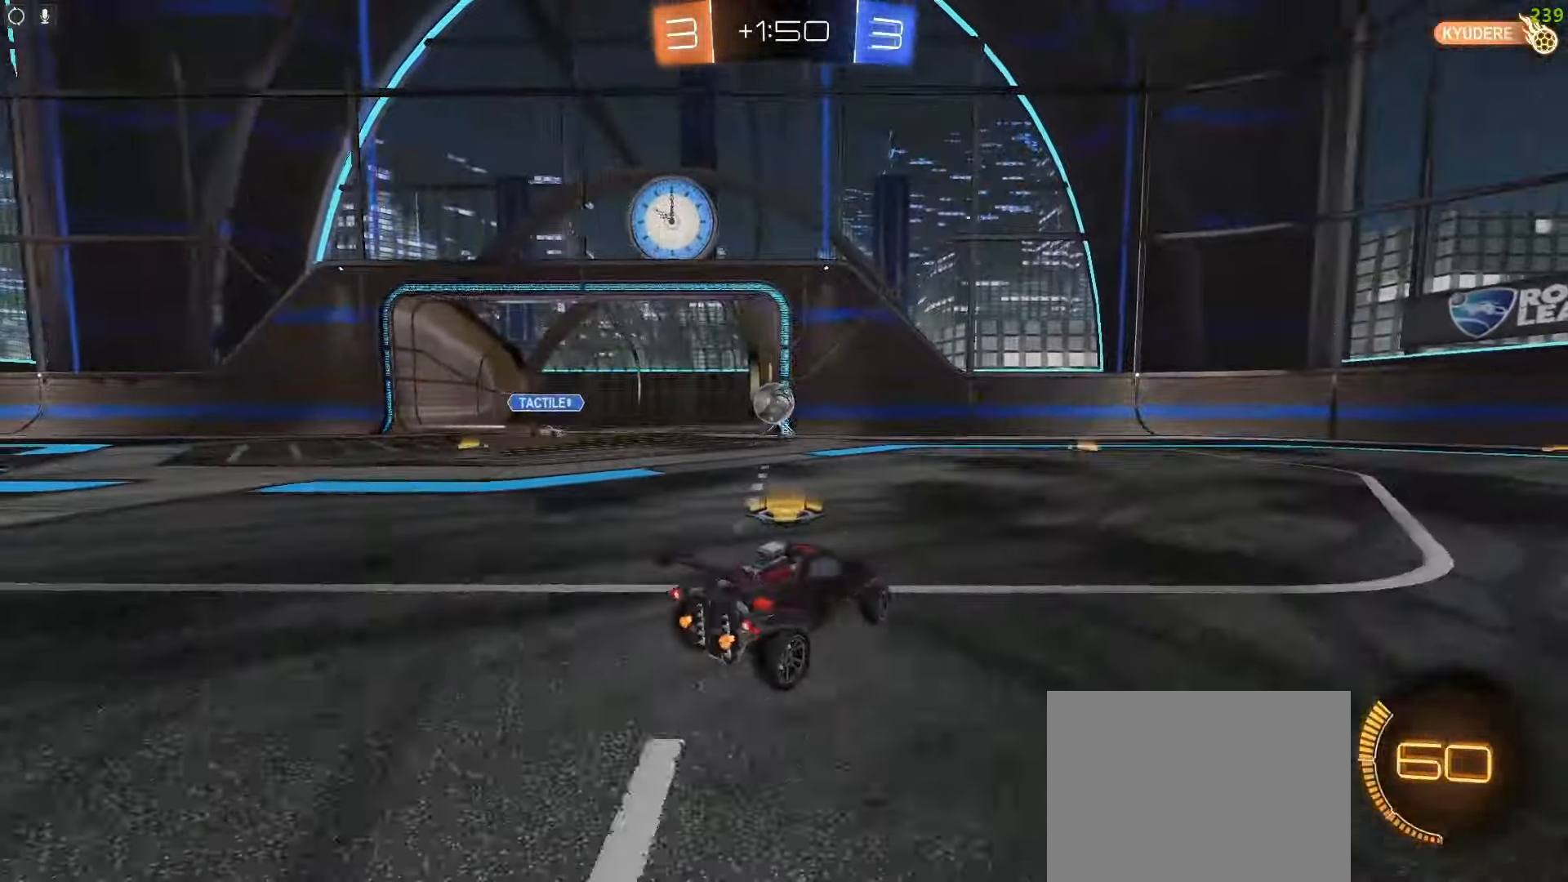
{"dt_ms": 500, "buttons": ["R2"], "left_stick": "right", "right_stick": "center", "events": [[267, "left_stick", "down-left"], [333, "left_stick", "right"]]}
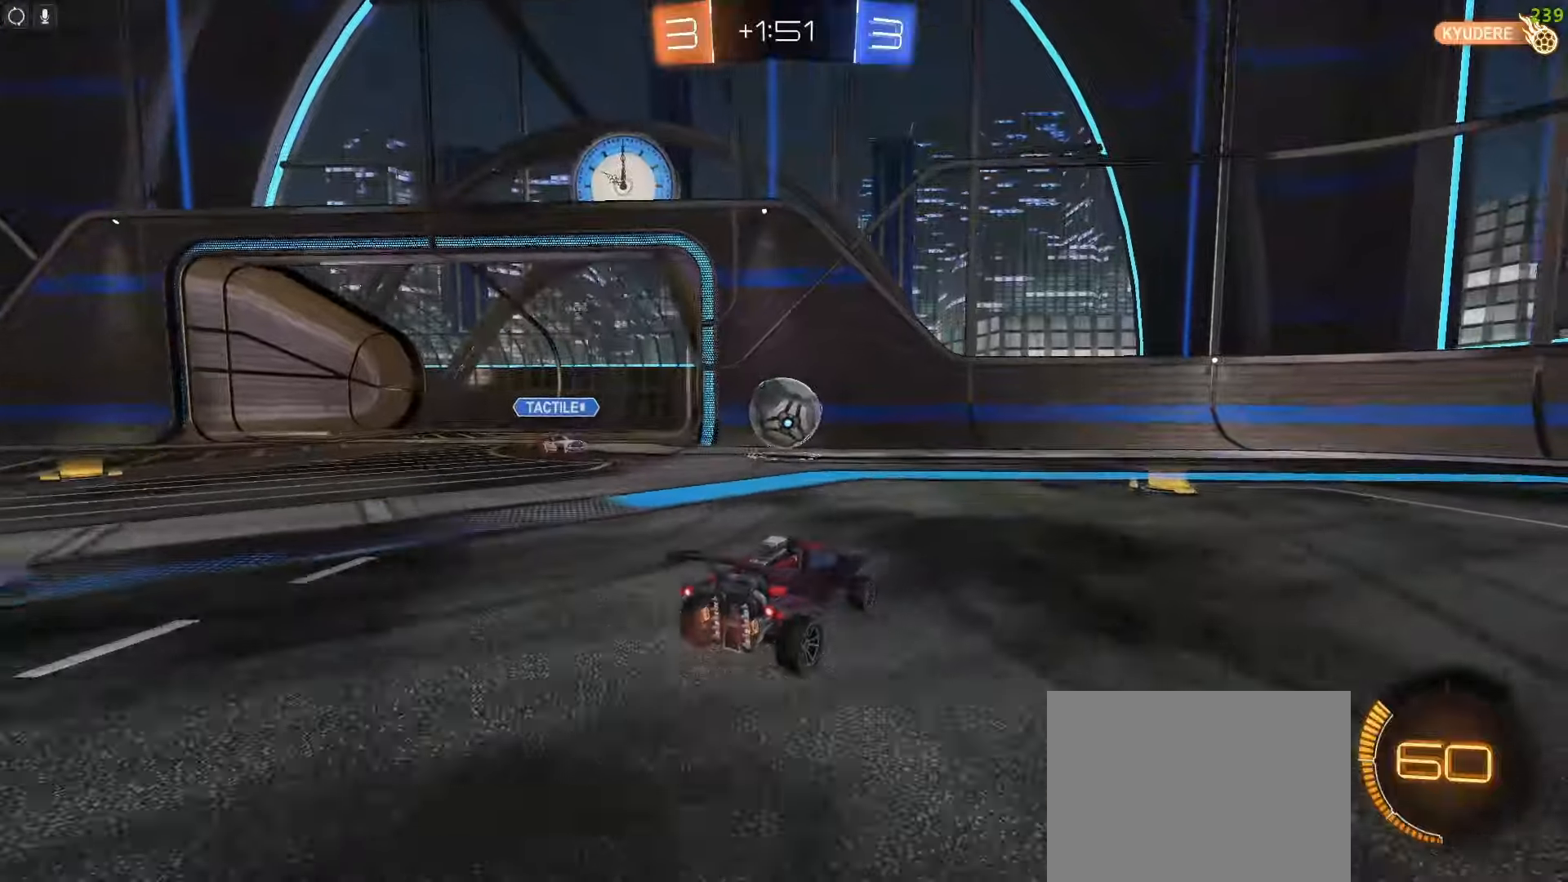
{"dt_ms": 500, "buttons": ["R2"], "left_stick": "right", "right_stick": "center", "events": [[67, "R2", "up"], [67, "left_stick", "down-left"], [117, "left_stick", "right"], [167, "L2", "down"], [333, "R2", "down"], [383, "L2", "up"]]}
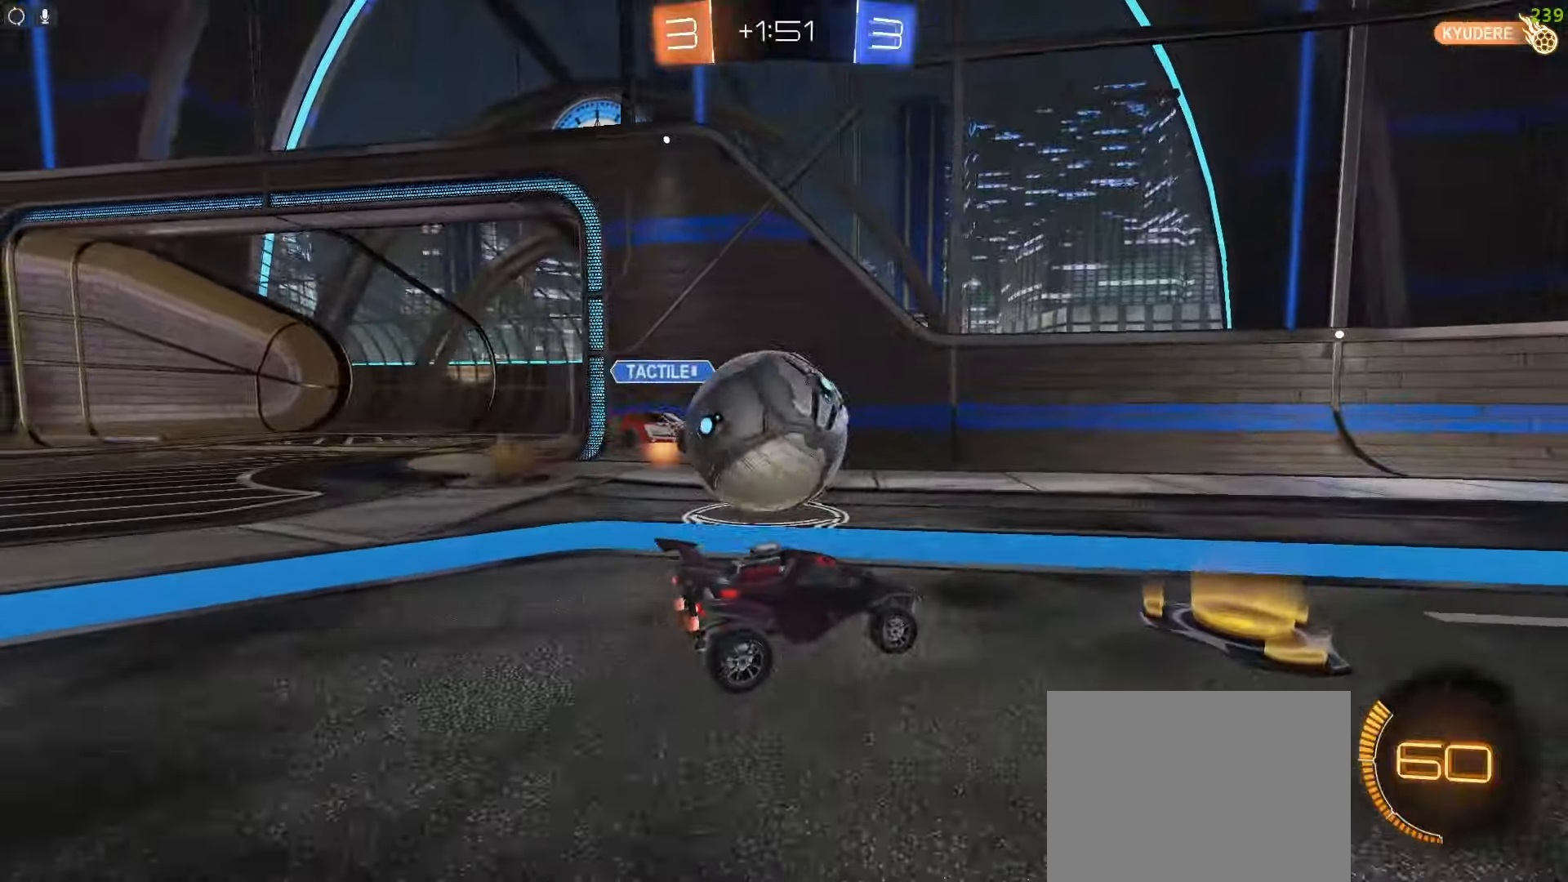
{"dt_ms": 500, "buttons": ["CIRCLE", "R2"], "left_stick": "right", "right_stick": "center", "events": [[150, "CIRCLE", "down"]]}
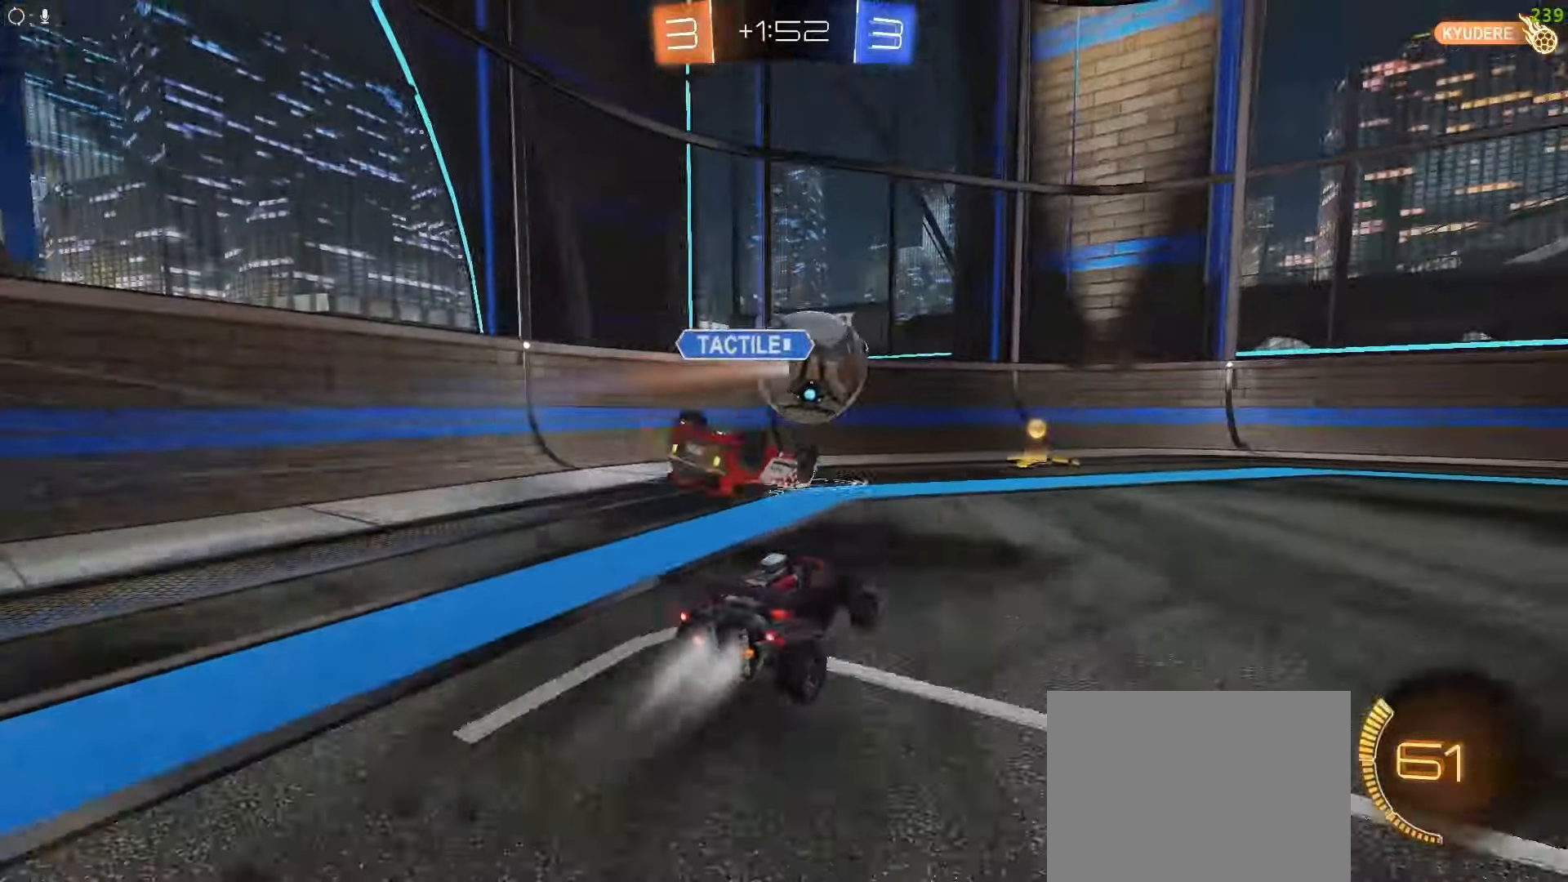
{"dt_ms": 500, "buttons": ["CIRCLE", "R2"], "left_stick": "right", "right_stick": "center", "events": [[50, "left_stick", "center"], [250, "left_stick", "right"]]}
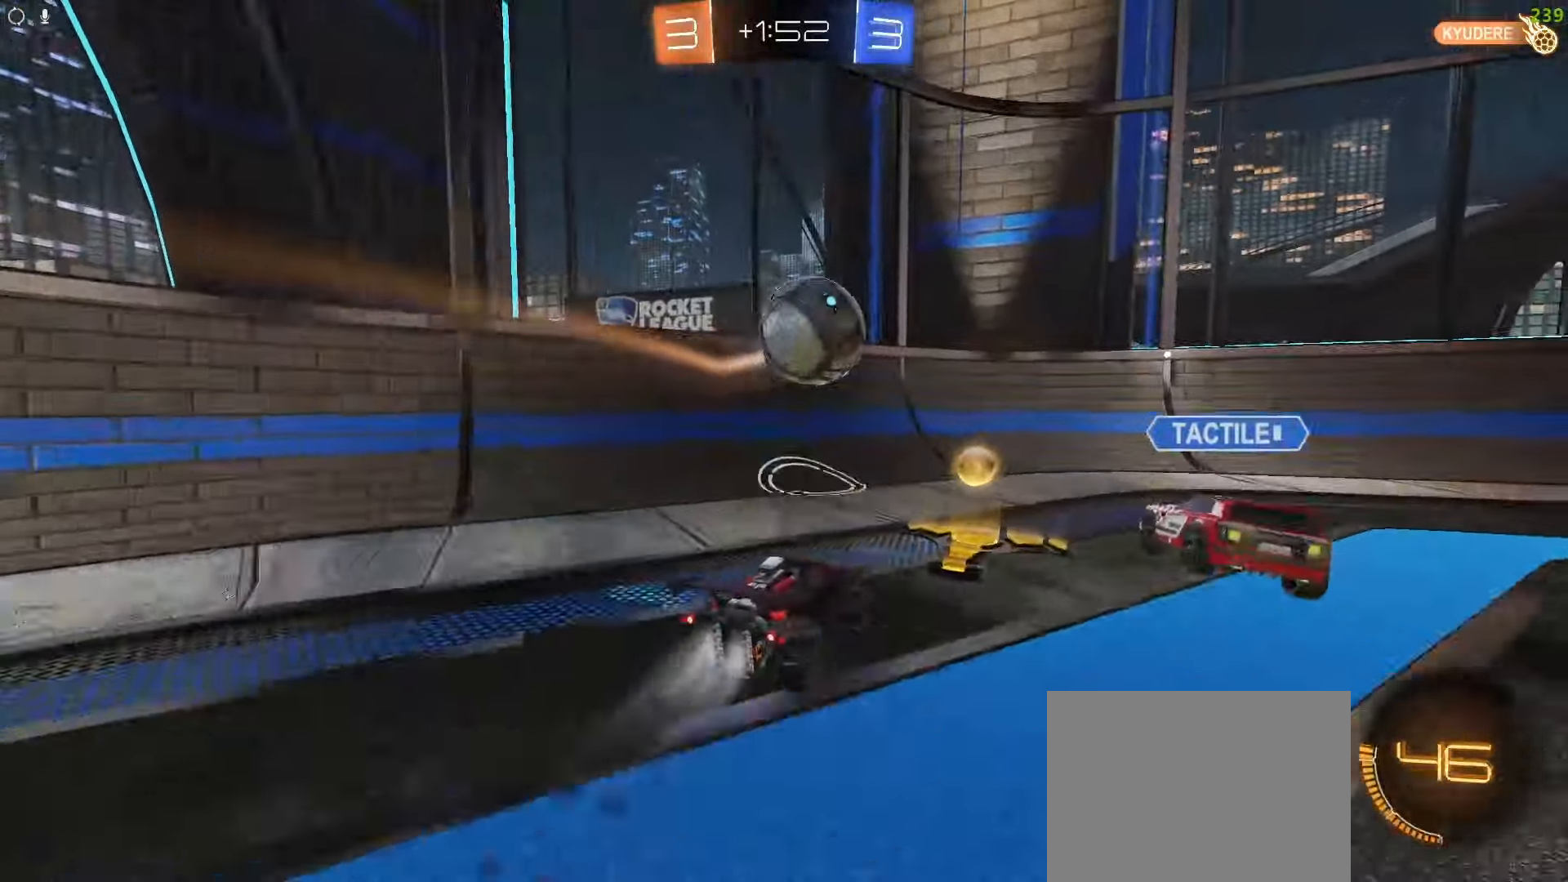
{"dt_ms": 500, "buttons": ["CIRCLE", "R2"], "left_stick": "right", "right_stick": "center", "events": []}
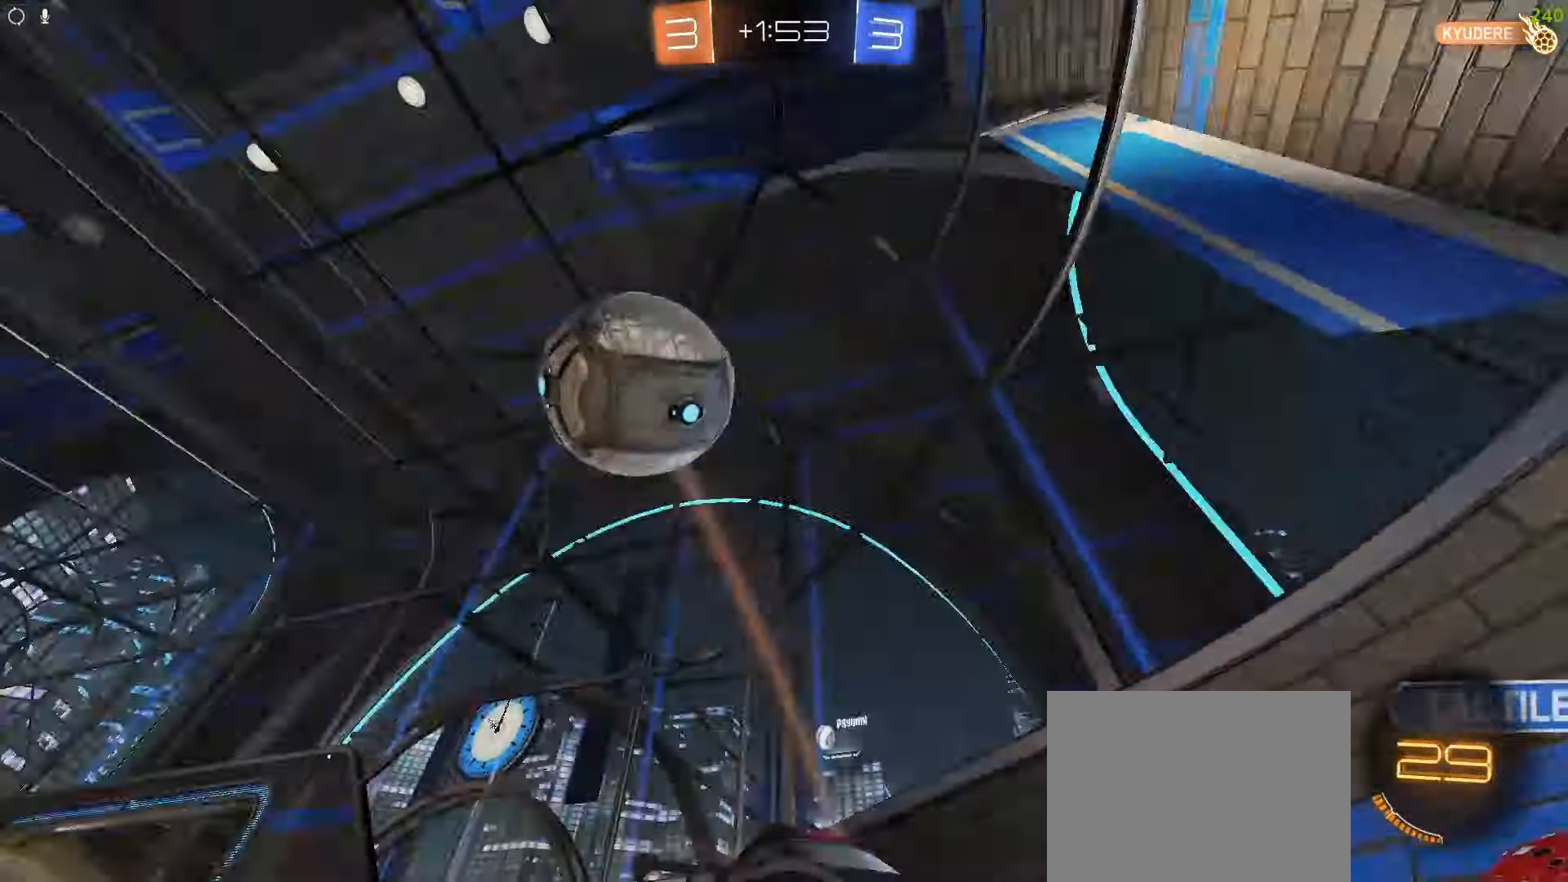
{"dt_ms": 500, "buttons": ["R2"], "left_stick": "right", "right_stick": "center", "events": [[133, "CIRCLE", "up"], [317, "L1", "down"], [433, "L1", "up"]]}
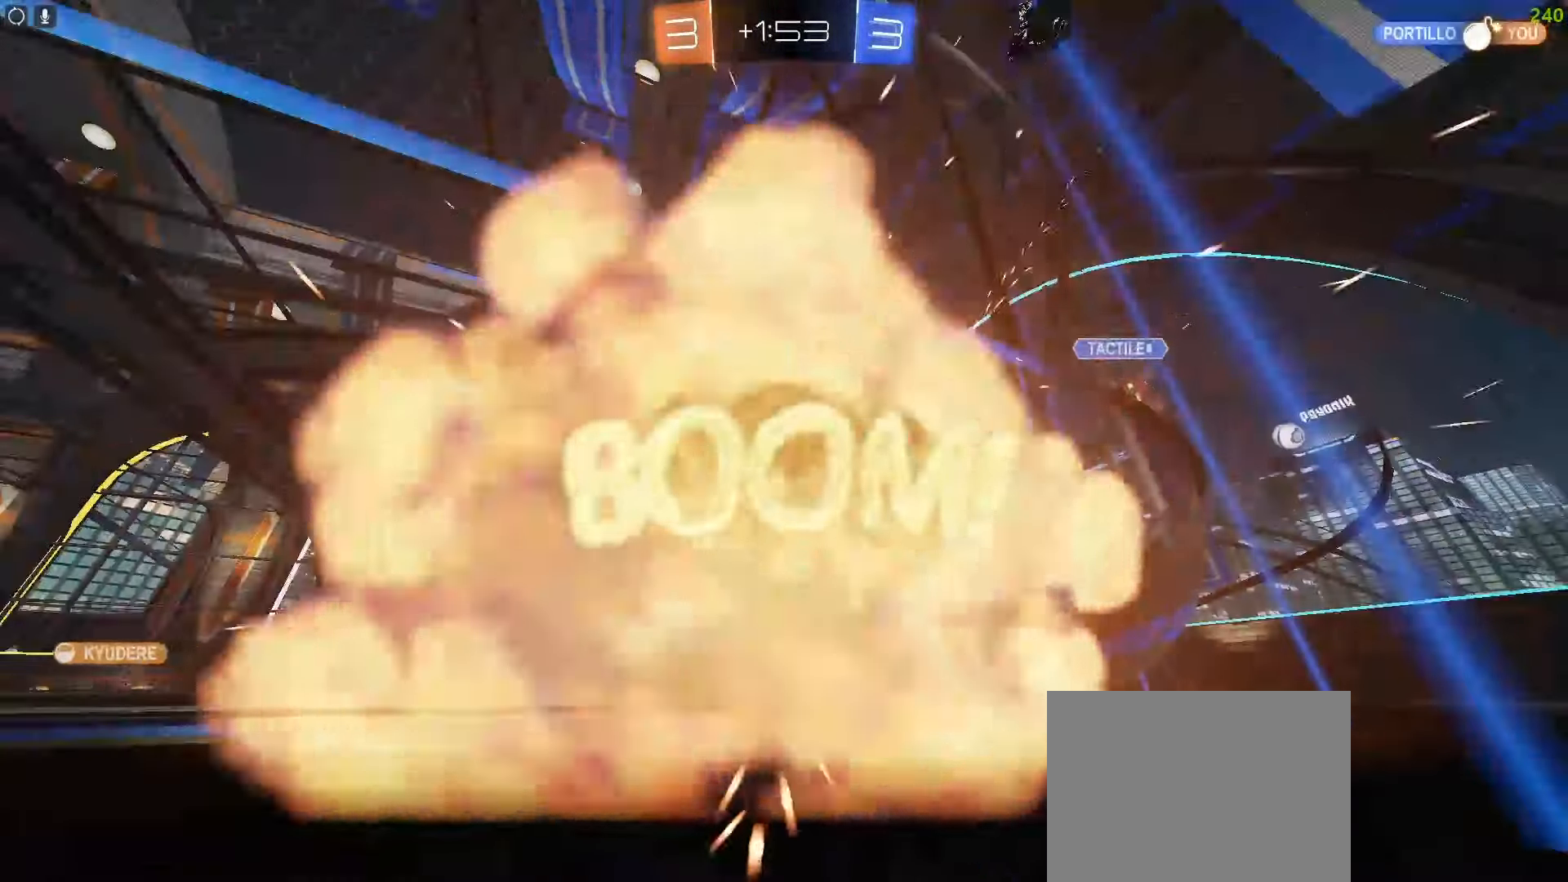
{"dt_ms": 500, "buttons": [], "left_stick": "center", "right_stick": "center", "events": [[167, "R2", "up"], [250, "left_stick", "center"]]}
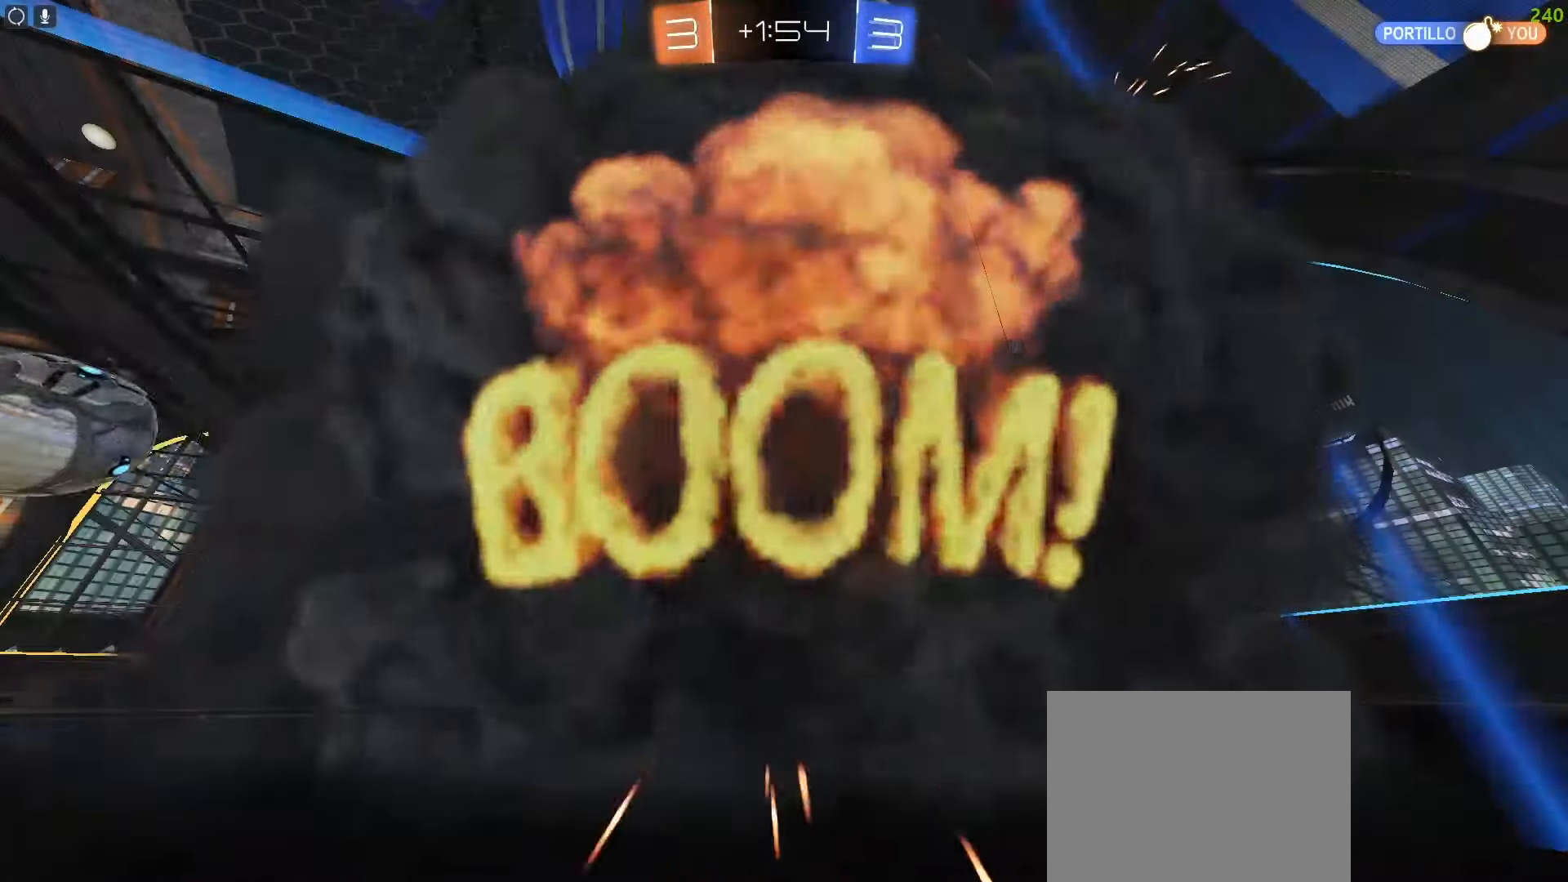
{"dt_ms": 1000, "buttons": ["R2"], "left_stick": "center", "right_stick": "center"}
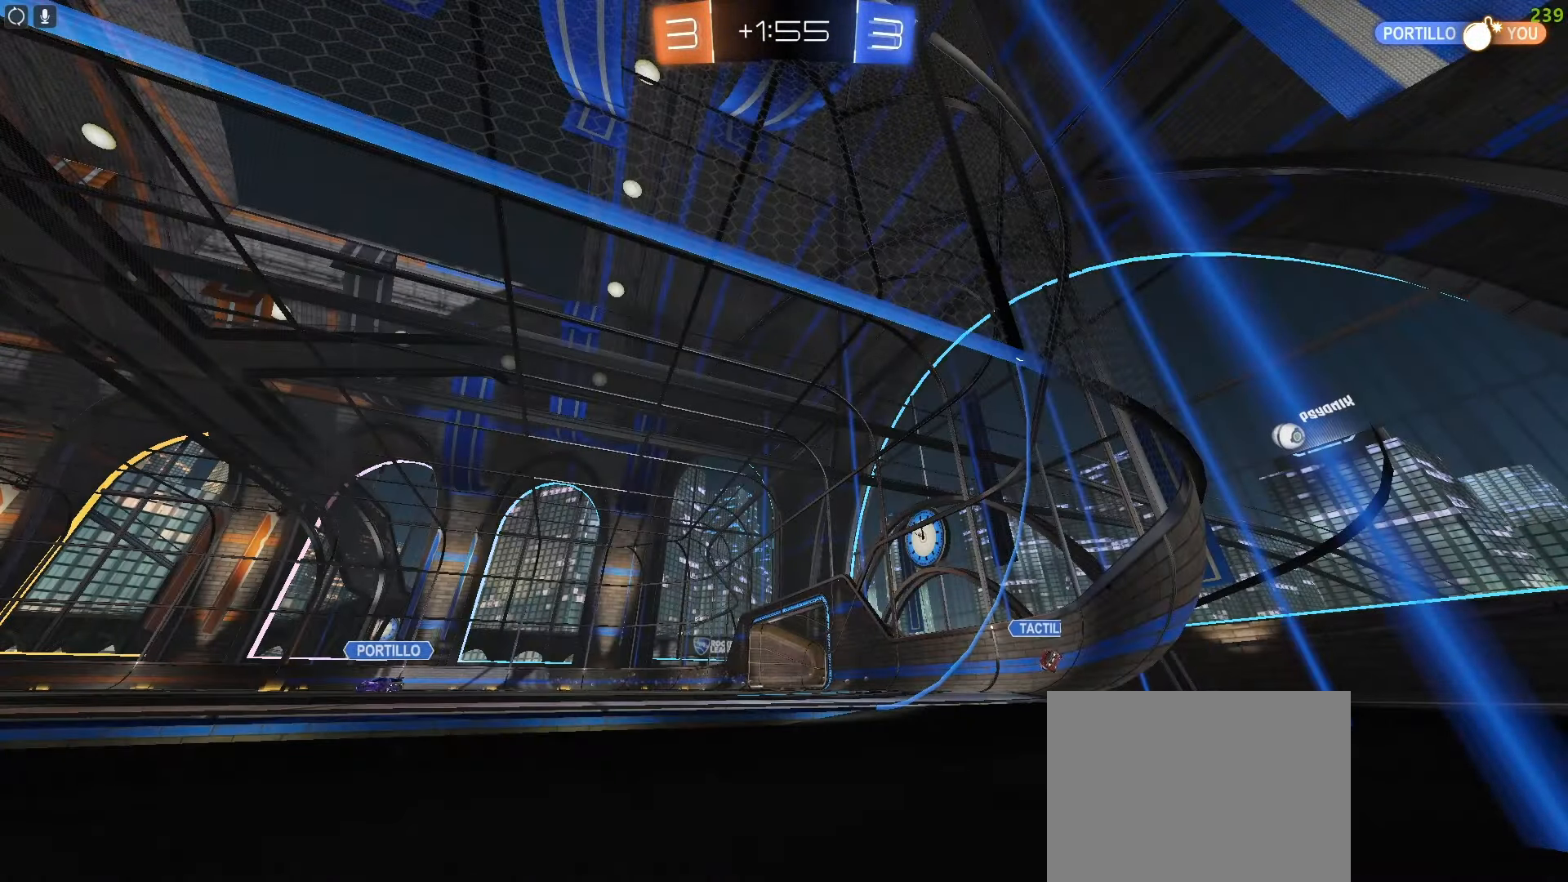
{"dt_ms": 500, "buttons": ["R2"], "left_stick": "center", "right_stick": "center", "events": [[67, "left_stick", "left"], [283, "left_stick", "center"]]}
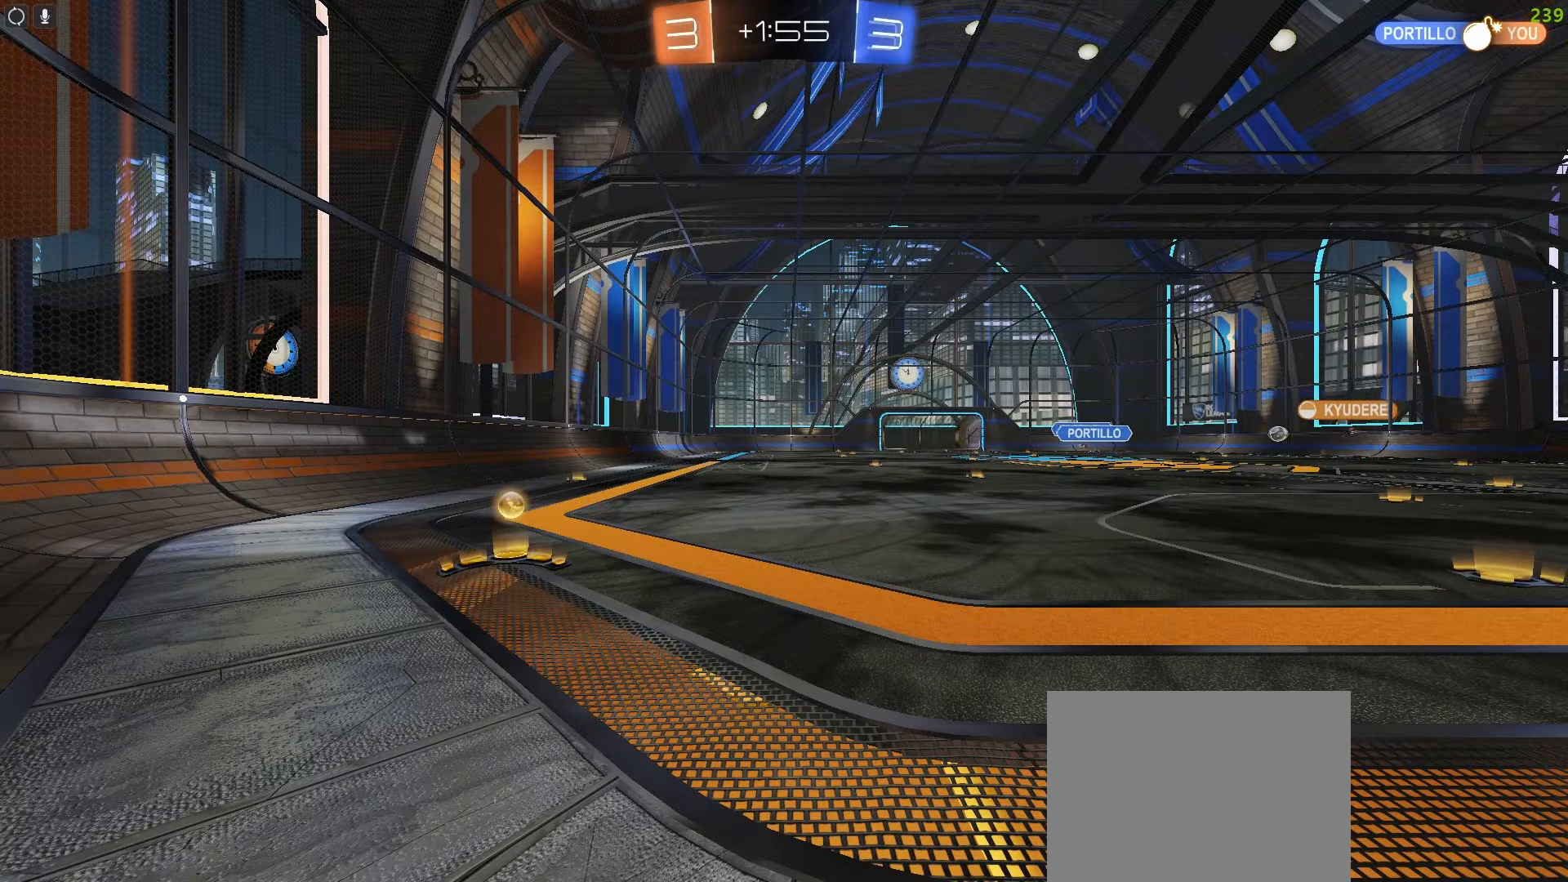
{"dt_ms": 500, "buttons": ["R2"], "left_stick": "left", "right_stick": "center", "events": [[67, "left_stick", "left"]]}
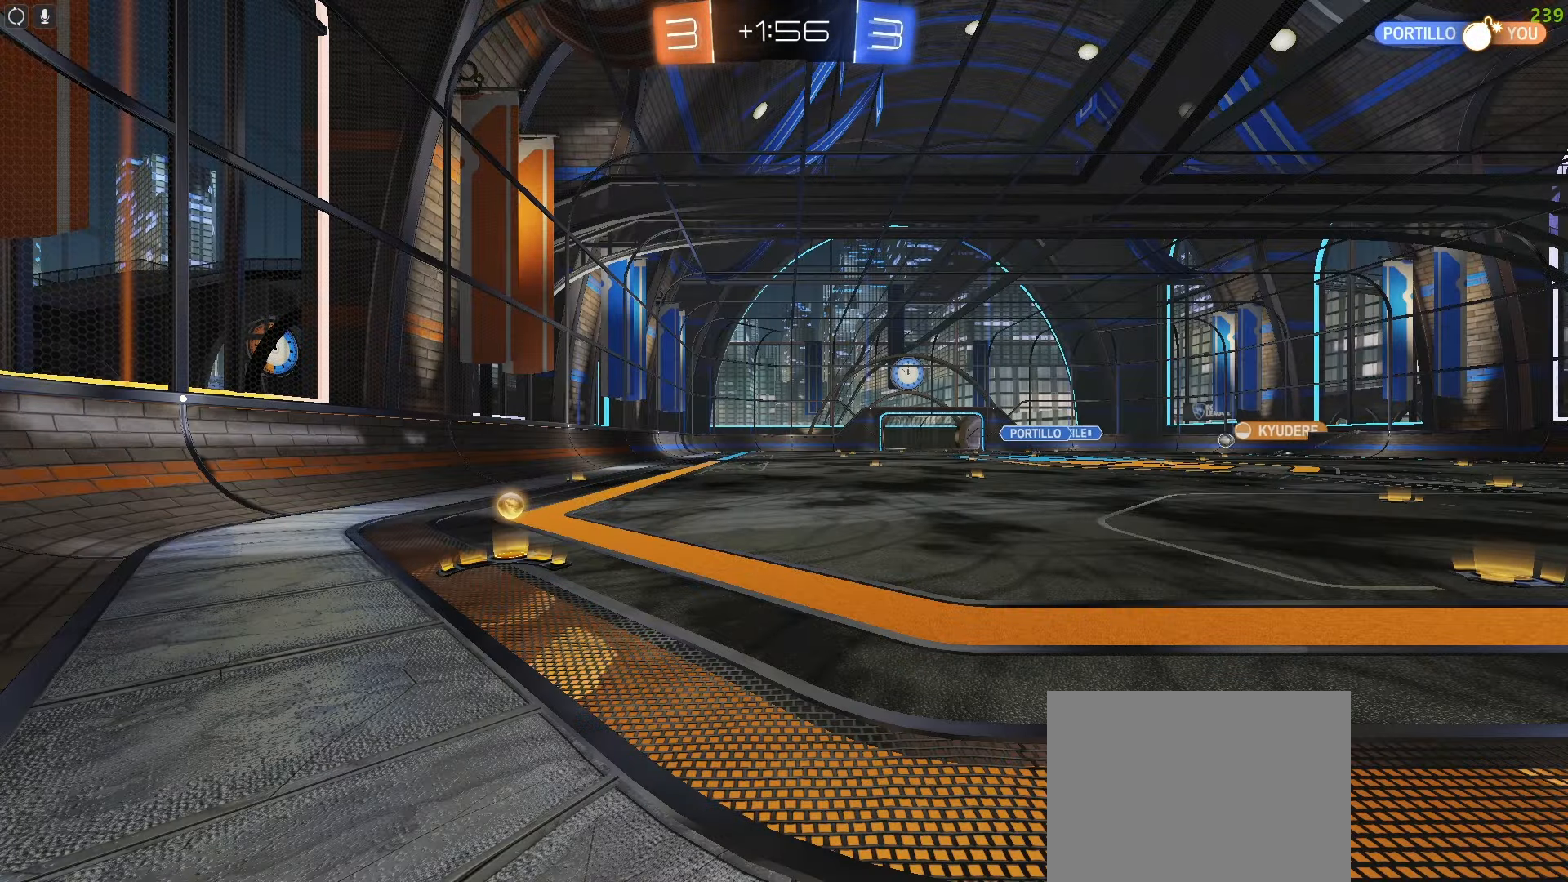
{"dt_ms": 500, "buttons": ["CIRCLE", "R2"], "left_stick": "left", "right_stick": "center", "events": [[117, "CIRCLE", "down"]]}
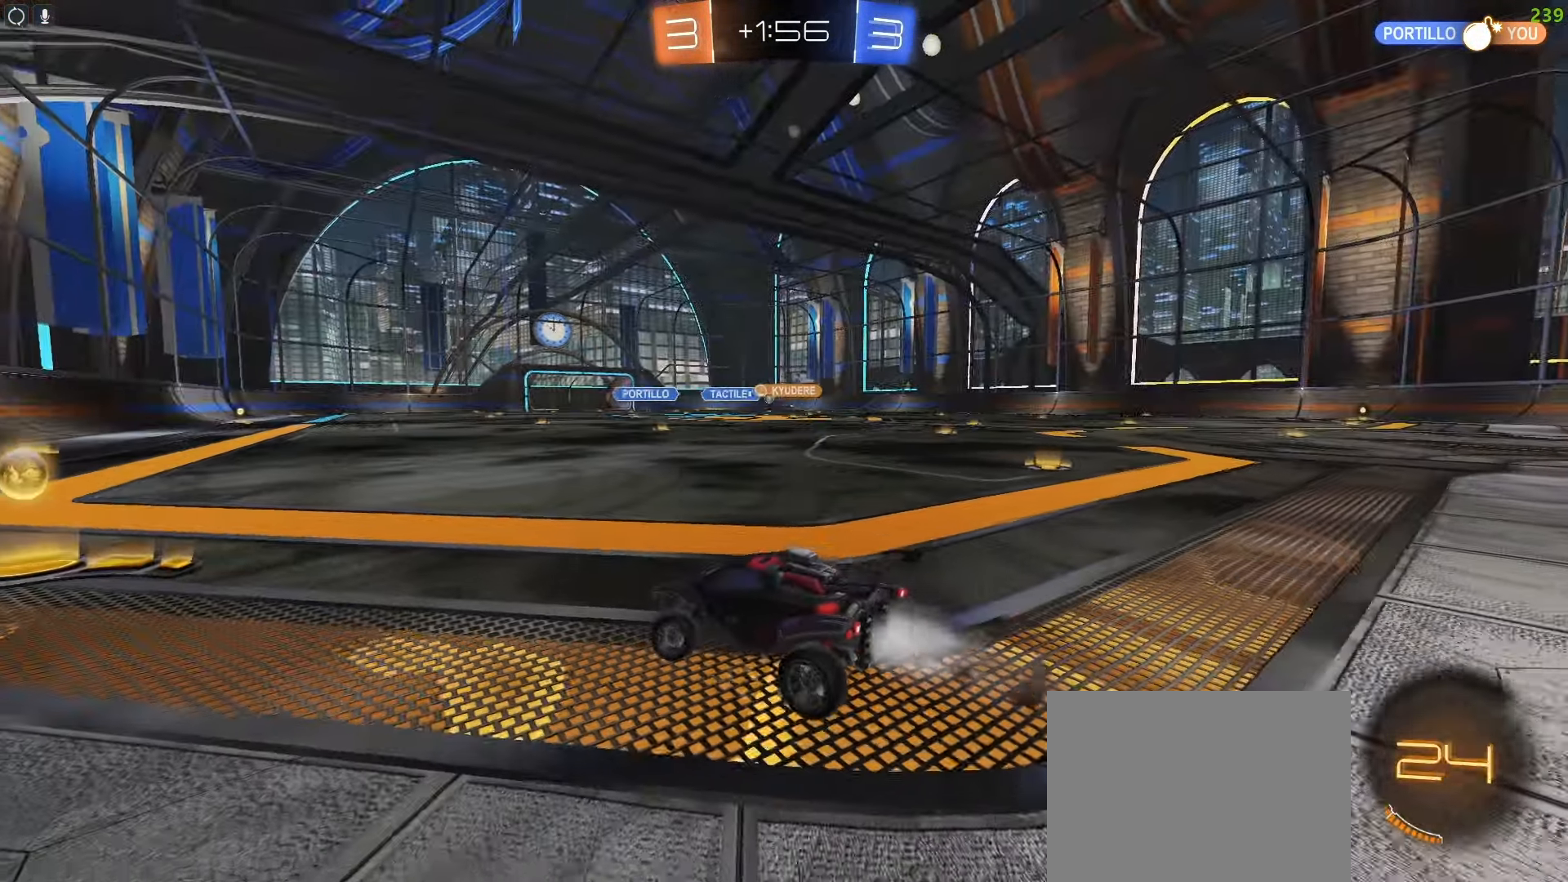
{"dt_ms": 500, "buttons": ["CIRCLE", "R2"], "left_stick": "center", "right_stick": "center", "events": [[250, "left_stick", "center"], [250, "right_stick", "right"], [350, "right_stick", "center"], [400, "right_stick", "right"], [500, "right_stick", "center"]]}
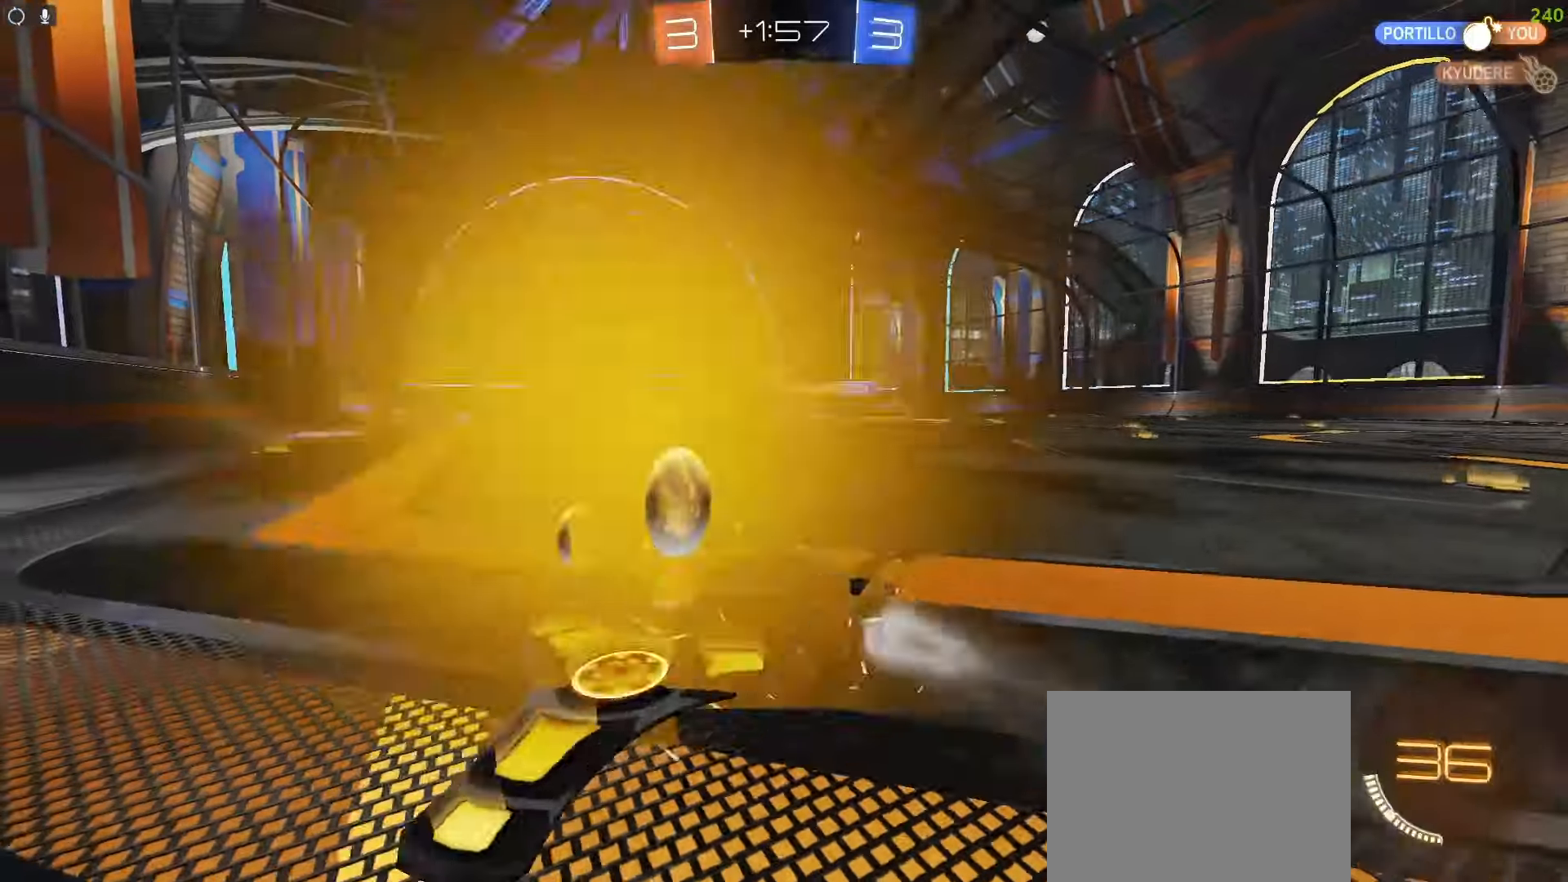
{"dt_ms": 500, "buttons": ["CIRCLE", "R2"], "left_stick": "center", "right_stick": "center", "events": []}